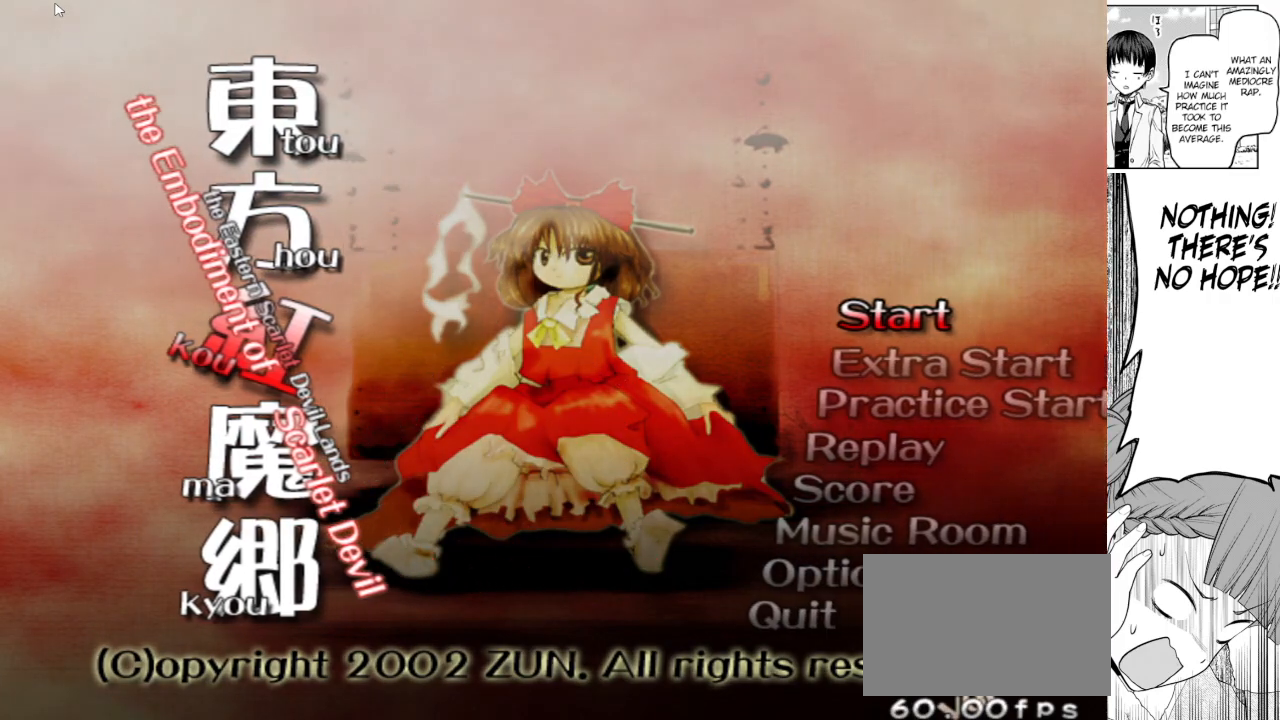
Gameplay with keyboard; each line is a JSON object with the keys held at the frame after it. "events" lists presses ("down") and releases ("up") of "bomb", "down", "focus", "left", "right", "shoot" and "up" between this image and that frame as [ms after this image, input, new state], when the widget could be followed in between. No other keys are recorded. Mouse input is not recorded. Key names are as the overlay labels them; some are game actions (e.g. jump) rather than physical keys.
{"keys": ["down"], "events": [[250, "down", "down"], [300, "down", "up"], [350, "down", "down"], [450, "down", "up"], [500, "down", "down"]]}
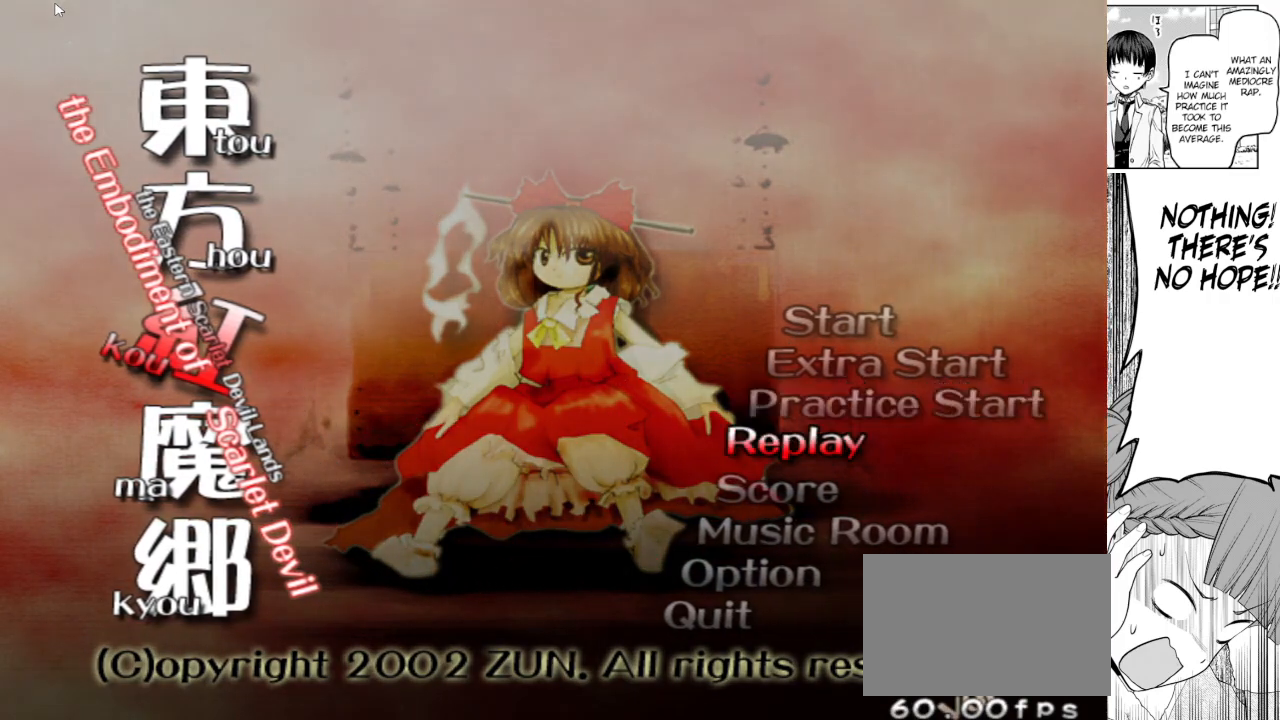
{"keys": [], "events": [[33, "down", "up"]]}
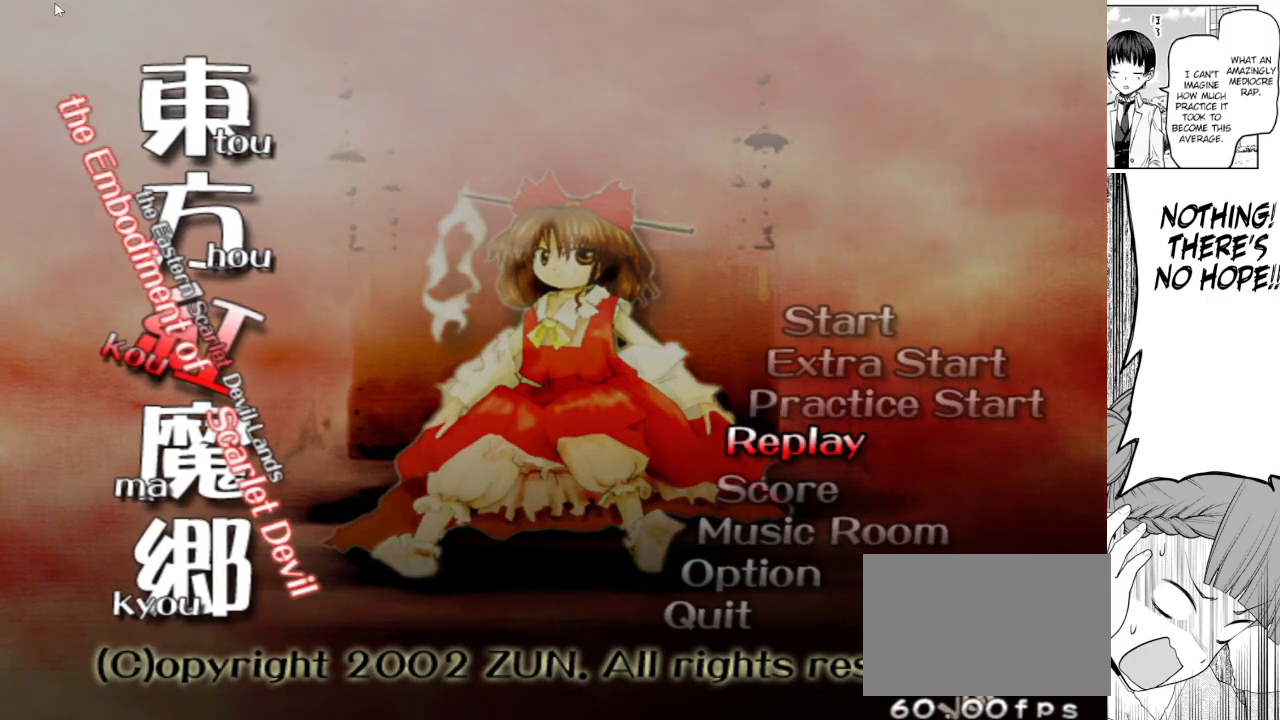
{"keys": [], "events": [[200, "down", "down"], [250, "down", "up"]]}
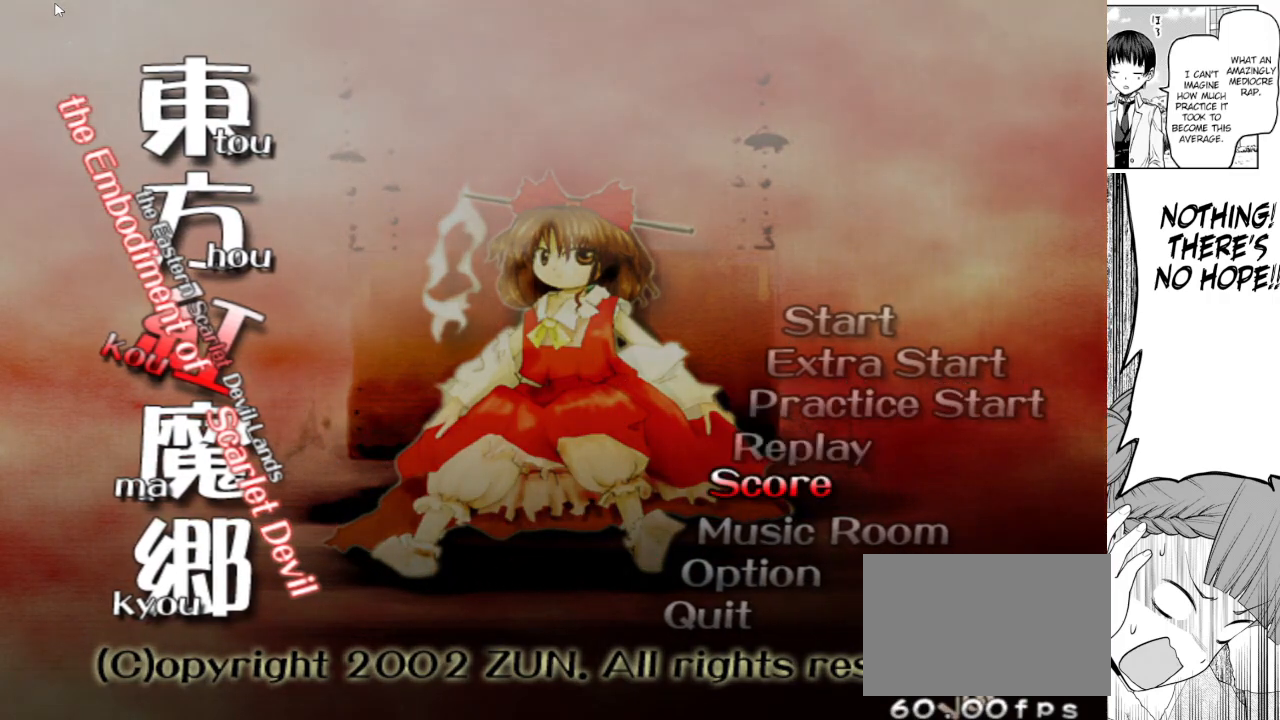
{"keys": [], "events": []}
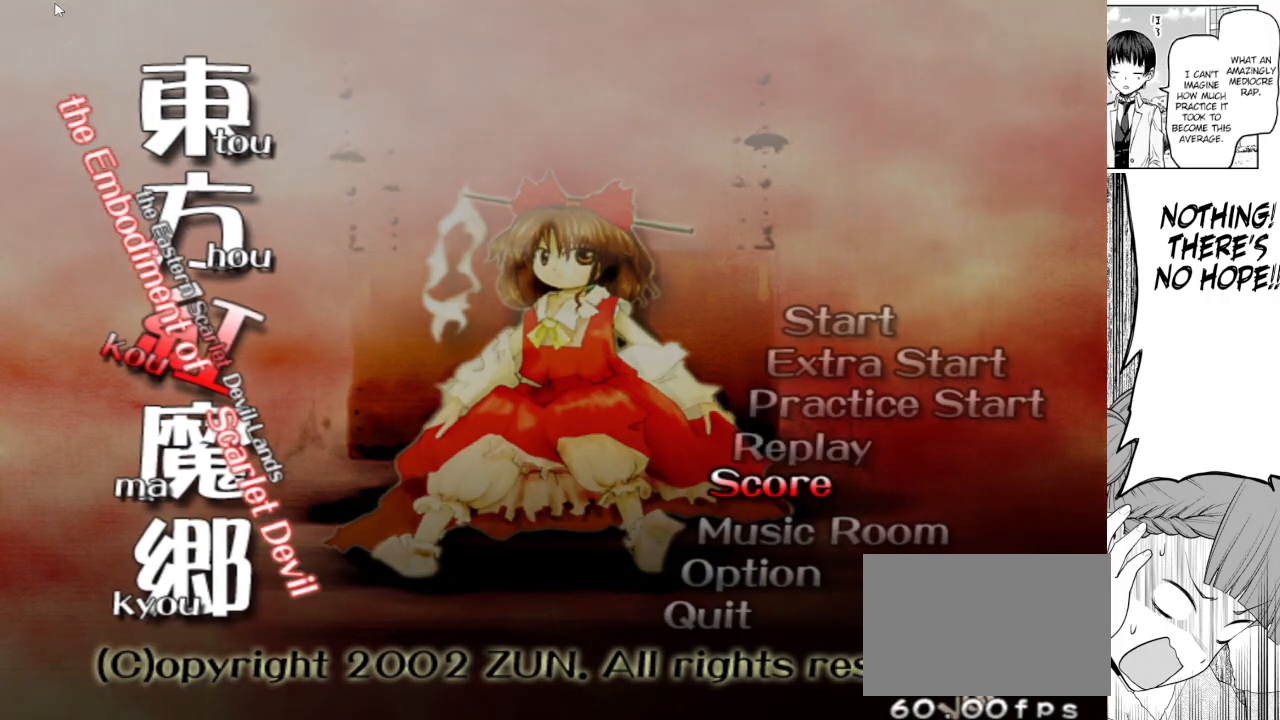
{"keys": [], "events": [[133, "shoot", "down"], [183, "shoot", "up"]]}
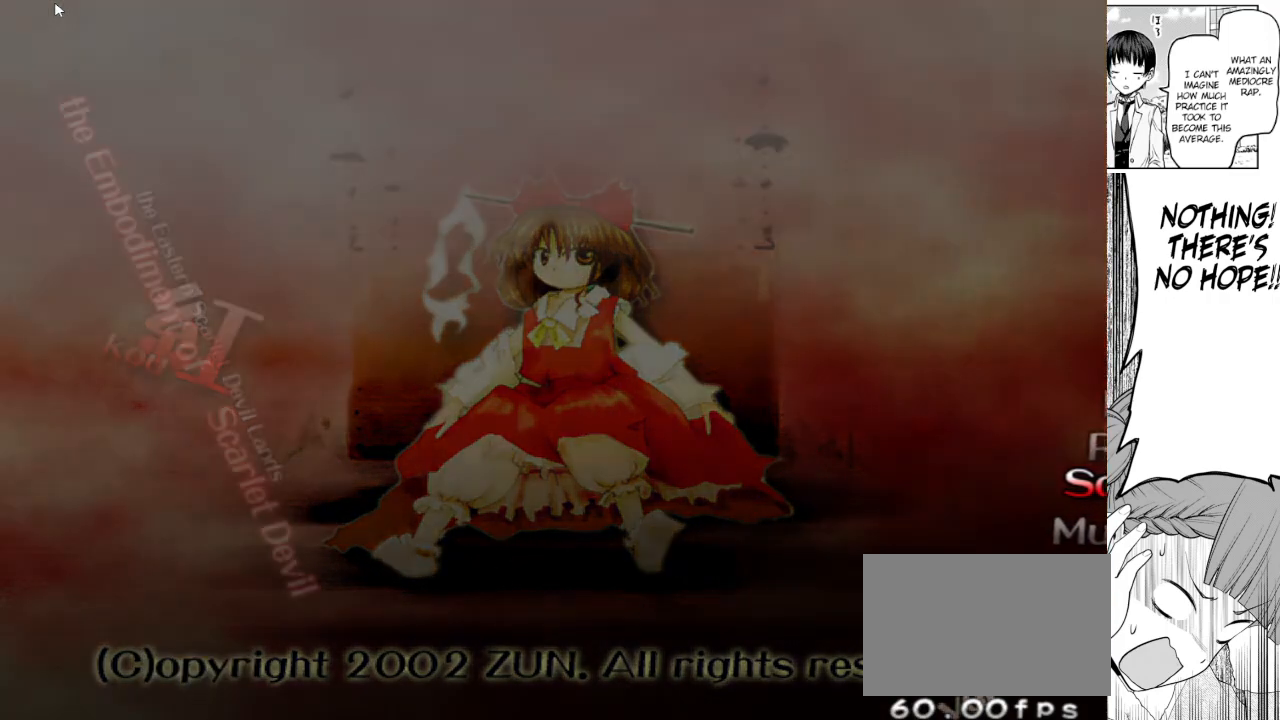
{"keys": [], "events": []}
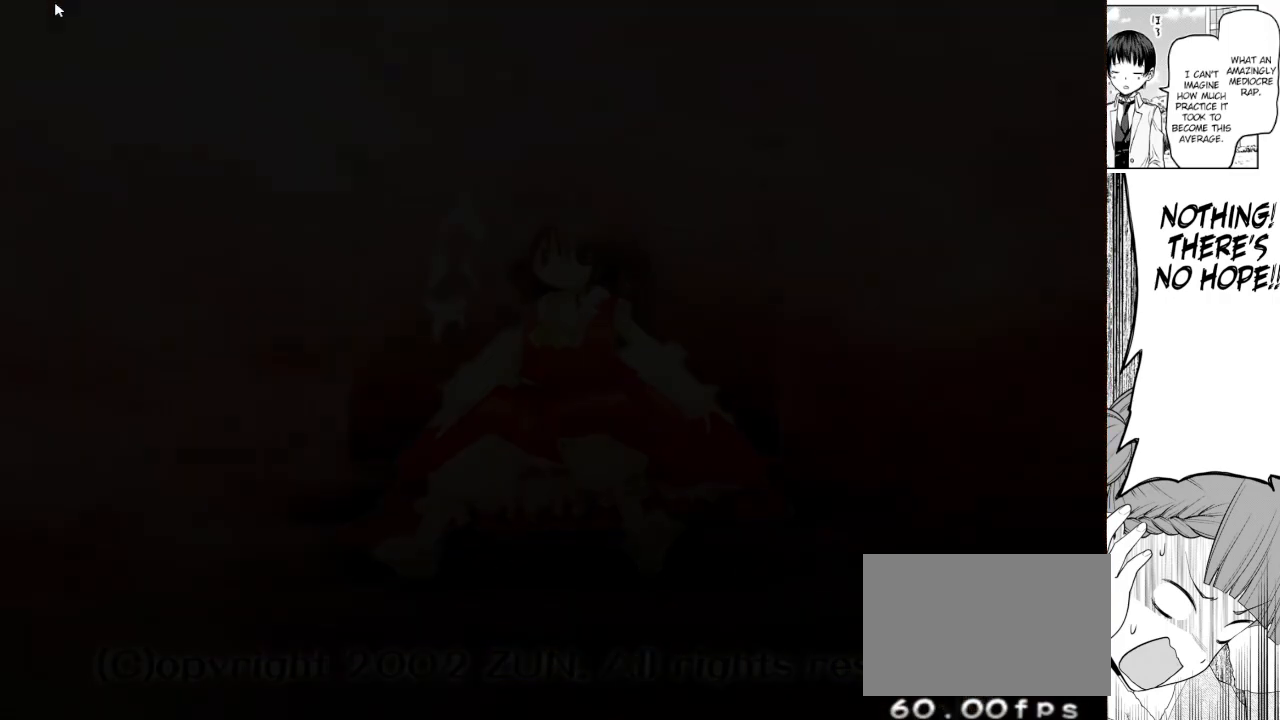
{"keys": [], "events": []}
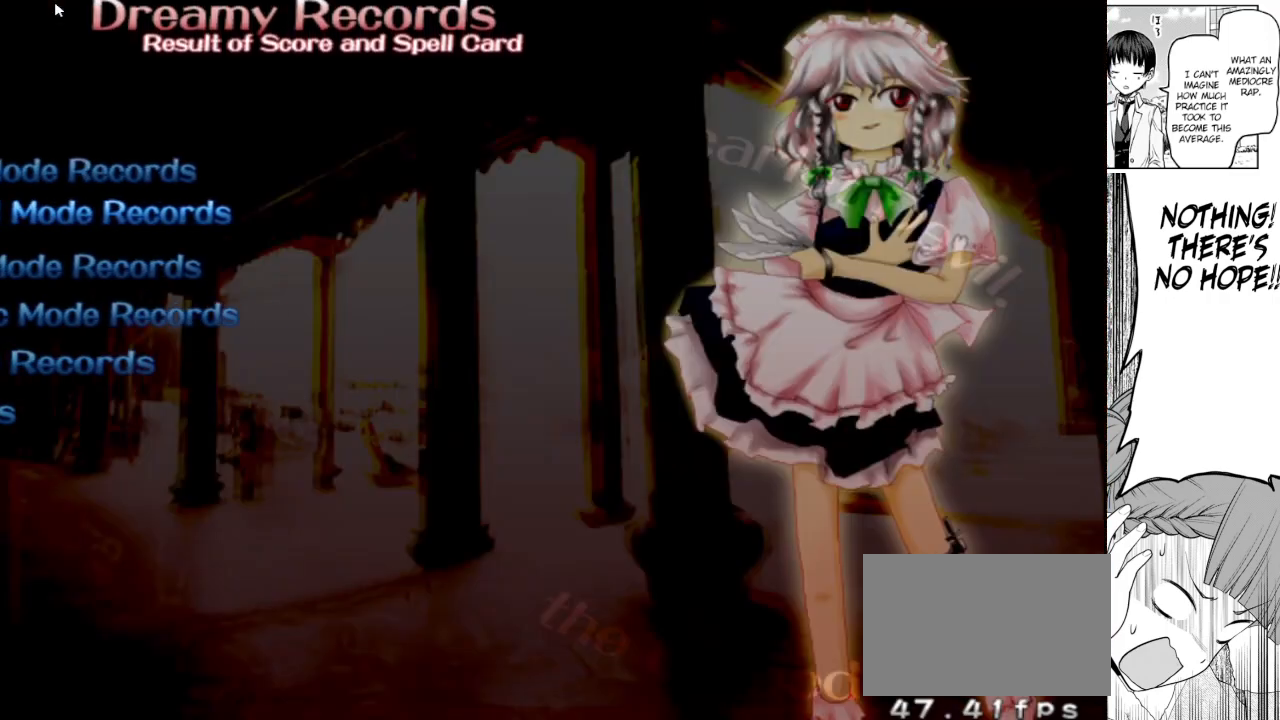
{"keys": [], "events": []}
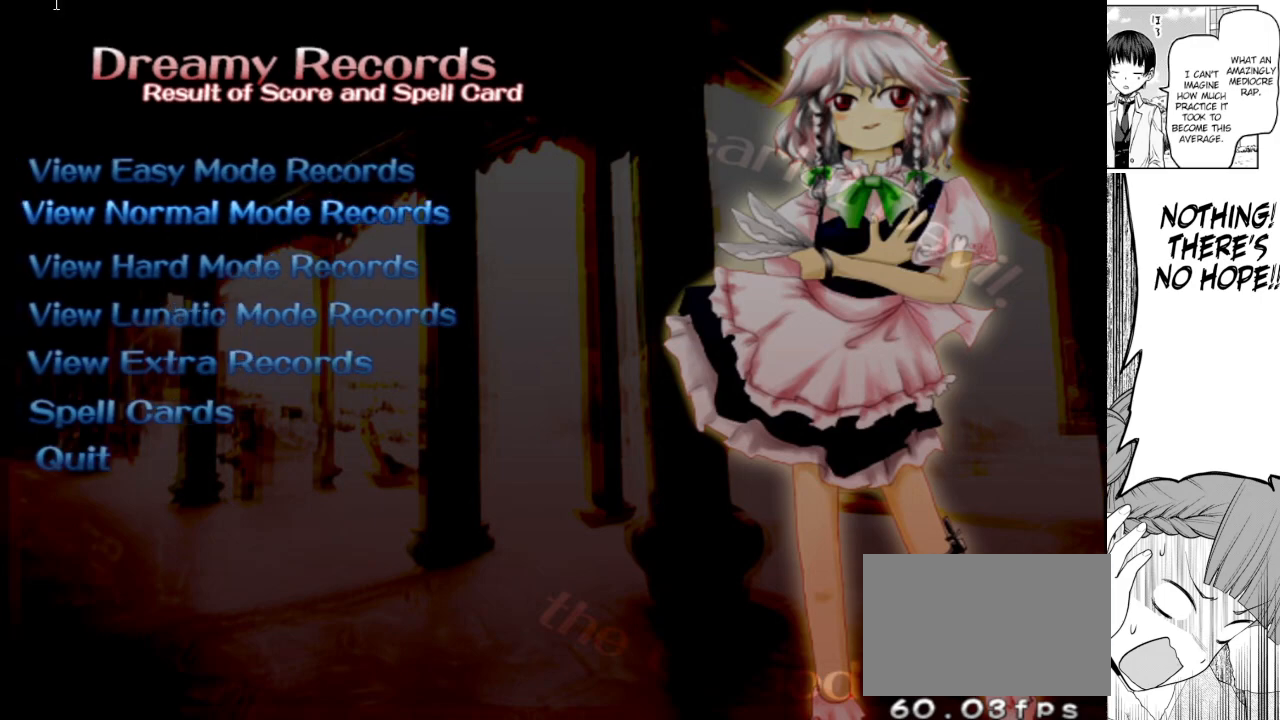
{"keys": [], "events": []}
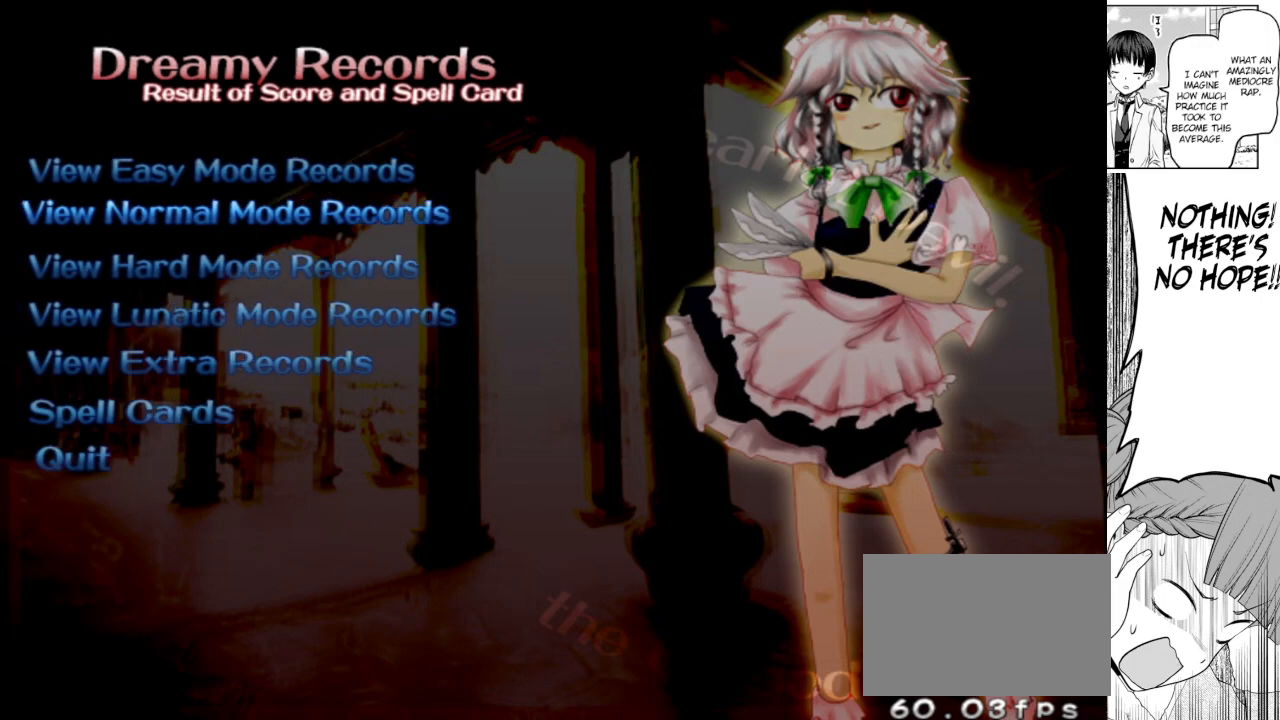
{"keys": [], "events": []}
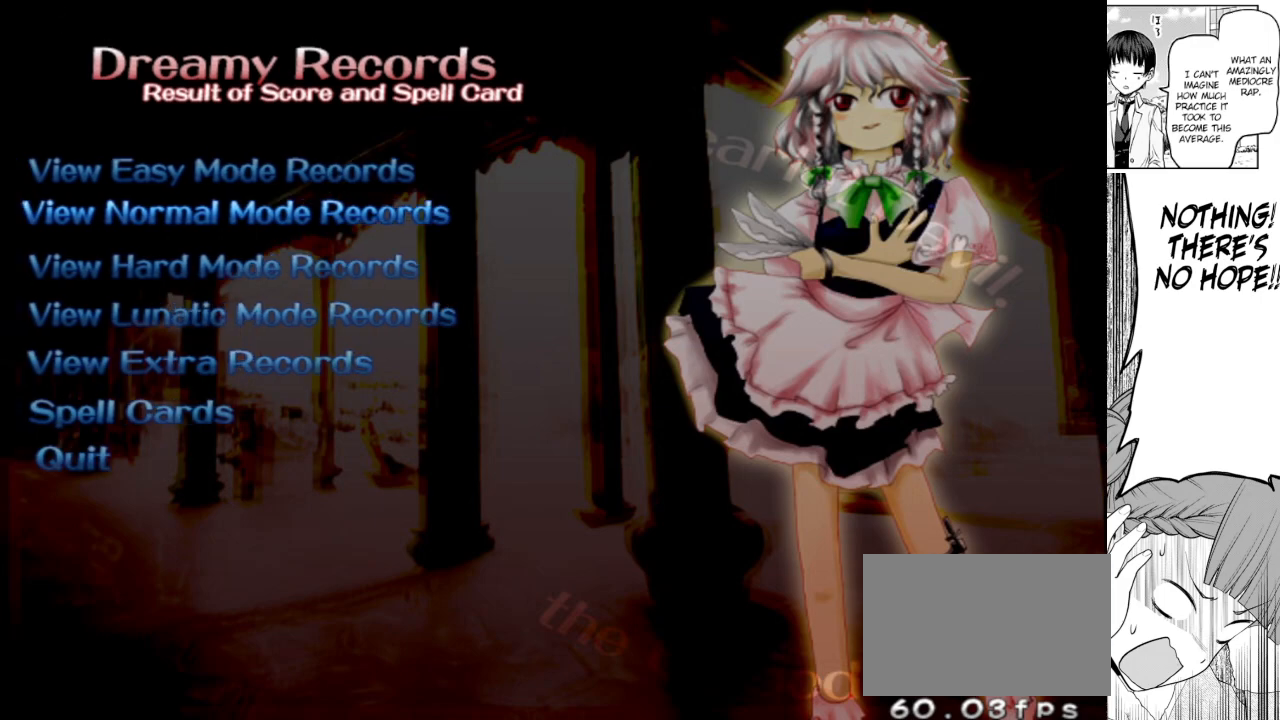
{"keys": [], "events": []}
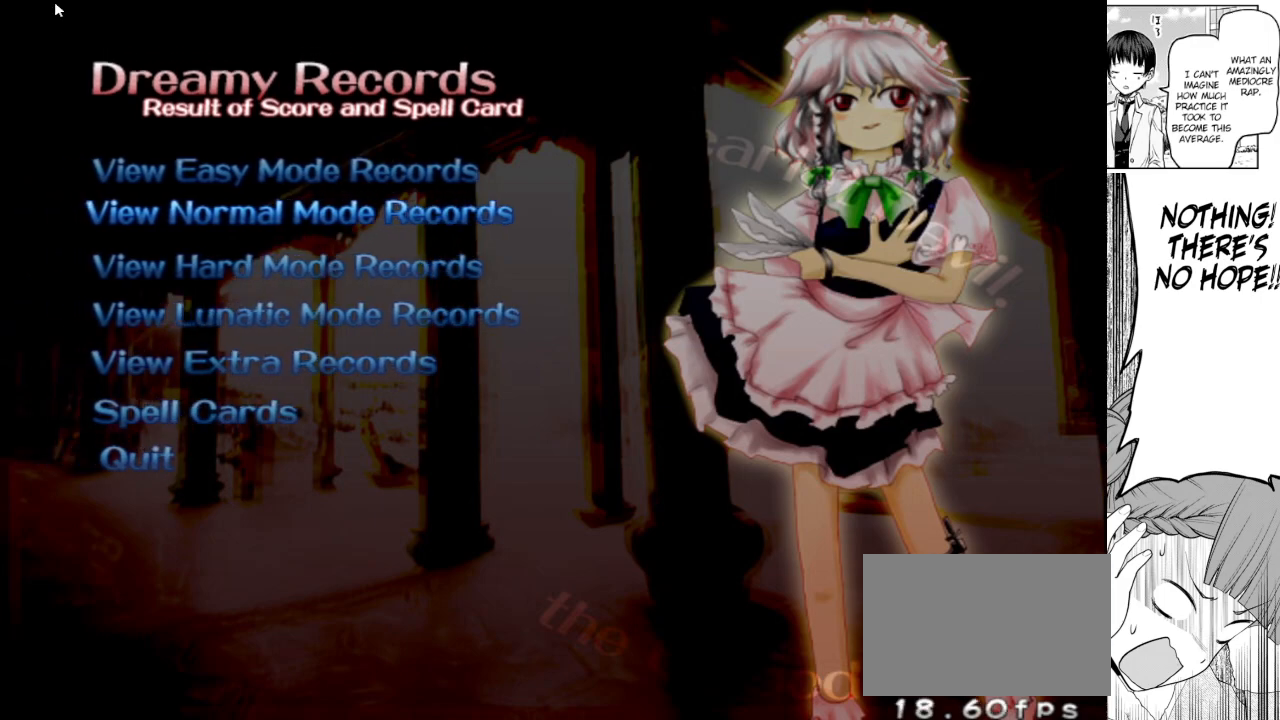
{"keys": [], "events": [[100, "down", "down"], [150, "down", "up"], [250, "down", "down"], [300, "down", "up"], [333, "down", "down"], [383, "down", "up"]]}
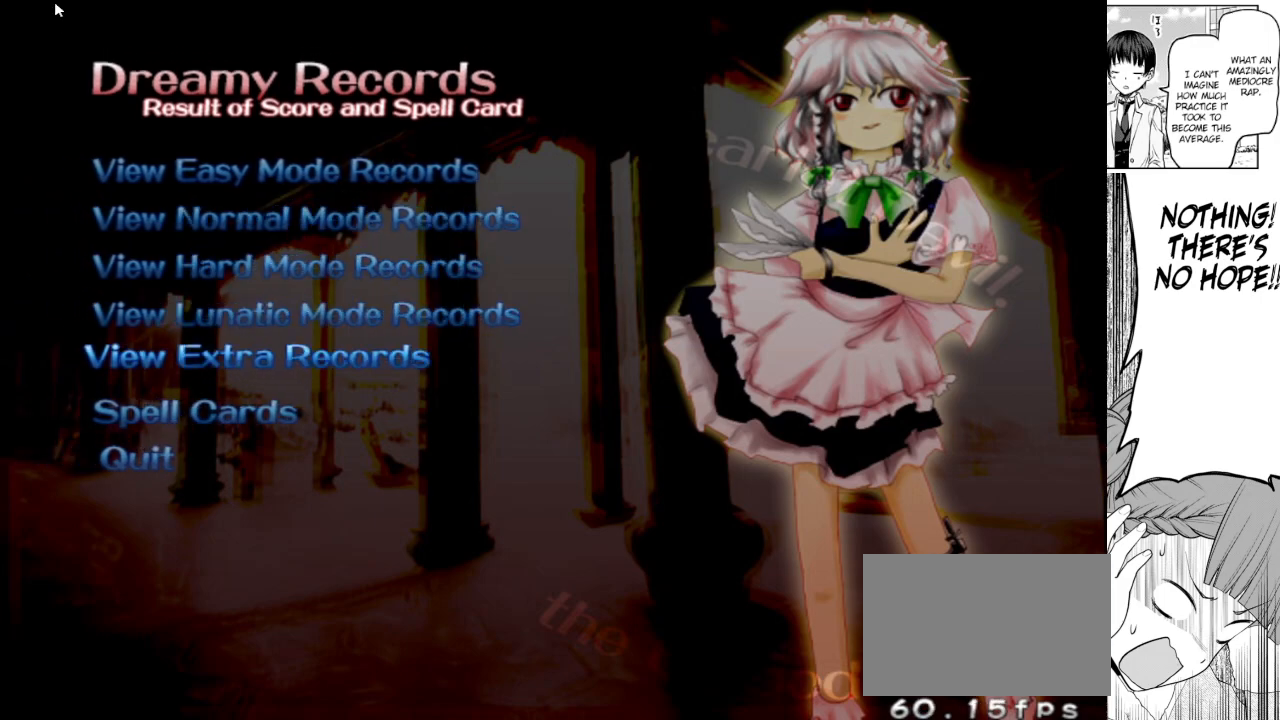
{"keys": [], "events": [[300, "shoot", "down"], [350, "shoot", "up"]]}
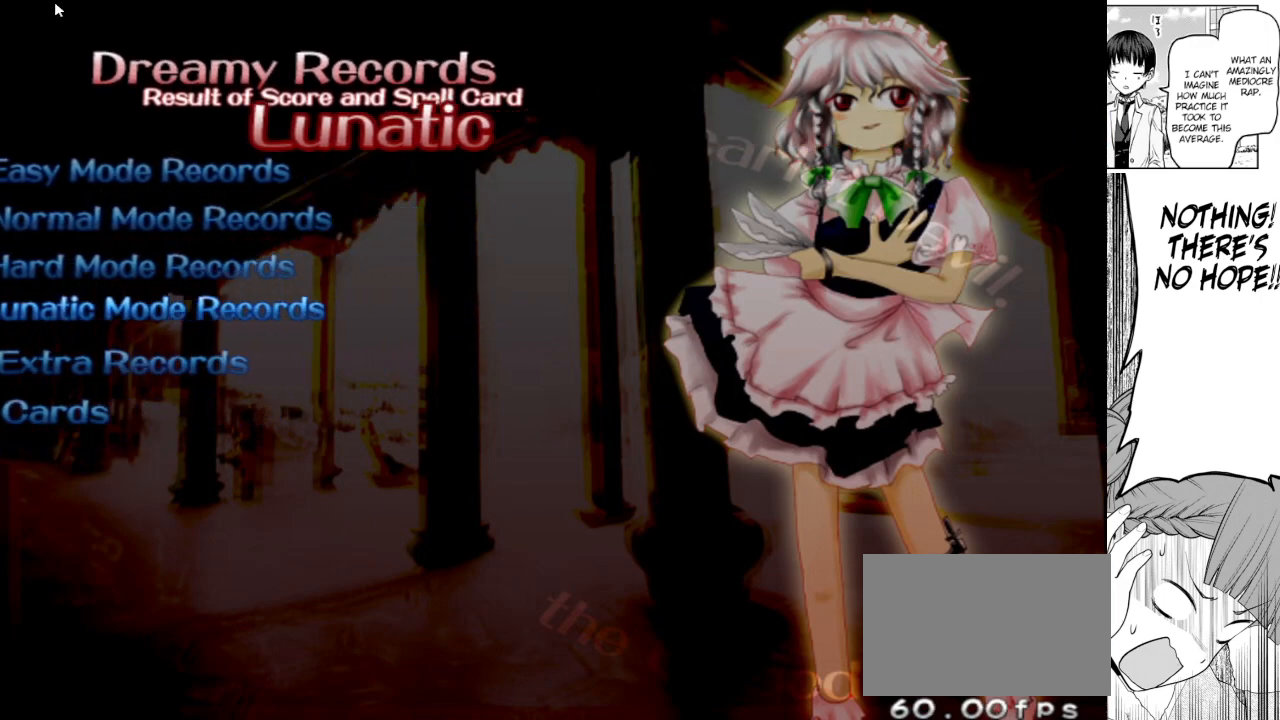
{"keys": [], "events": []}
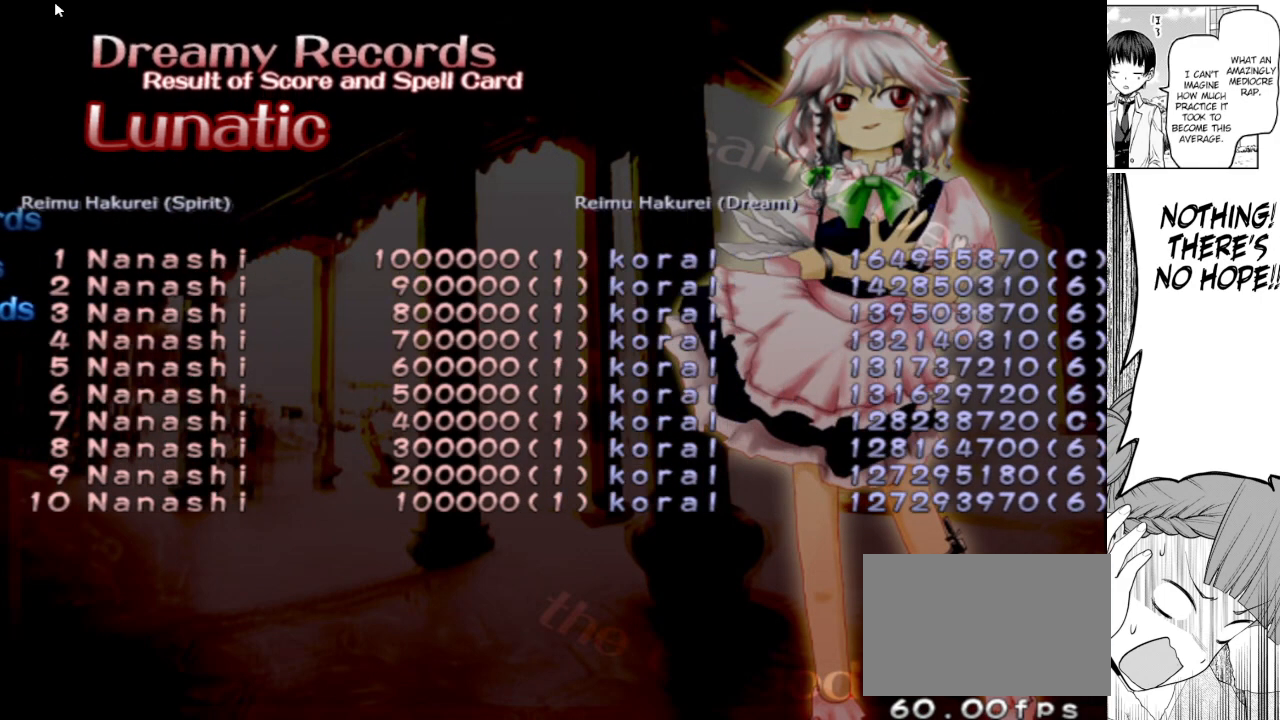
{"keys": [], "events": []}
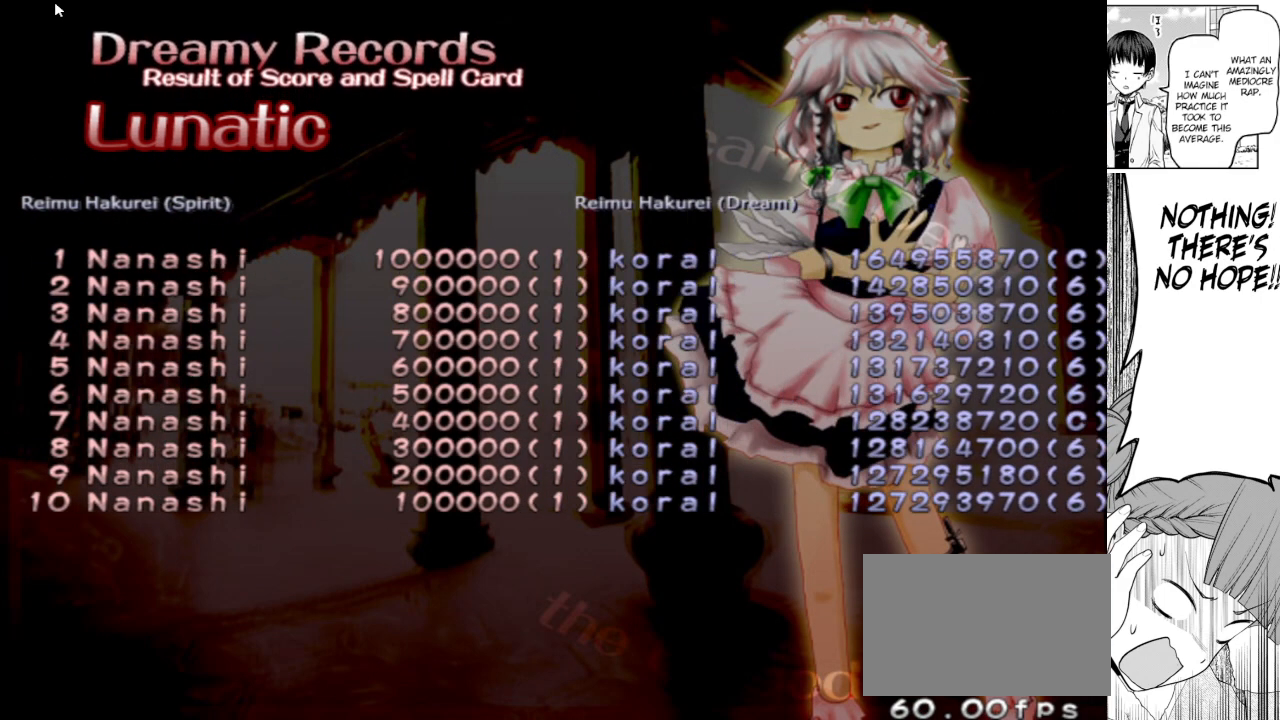
{"keys": ["right"], "events": [[400, "right", "down"]]}
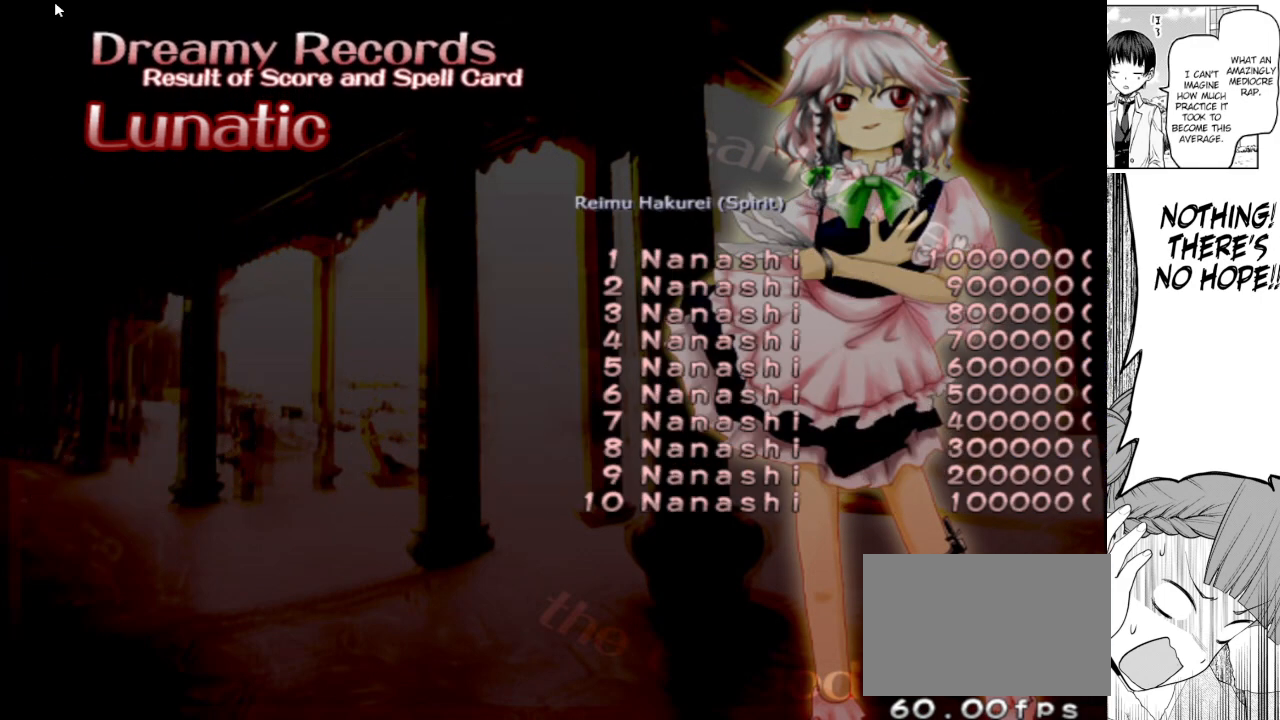
{"keys": [], "events": [[33, "right", "up"]]}
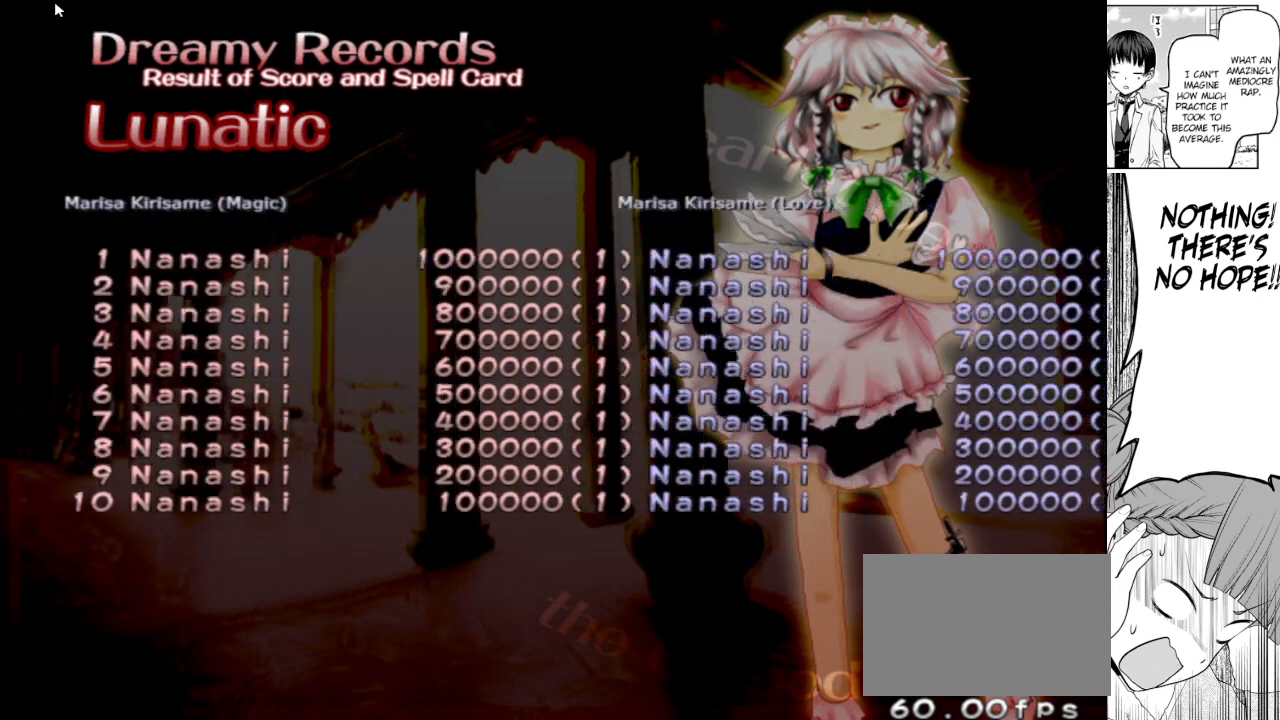
{"keys": [], "events": [[100, "bomb", "down"], [150, "bomb", "up"]]}
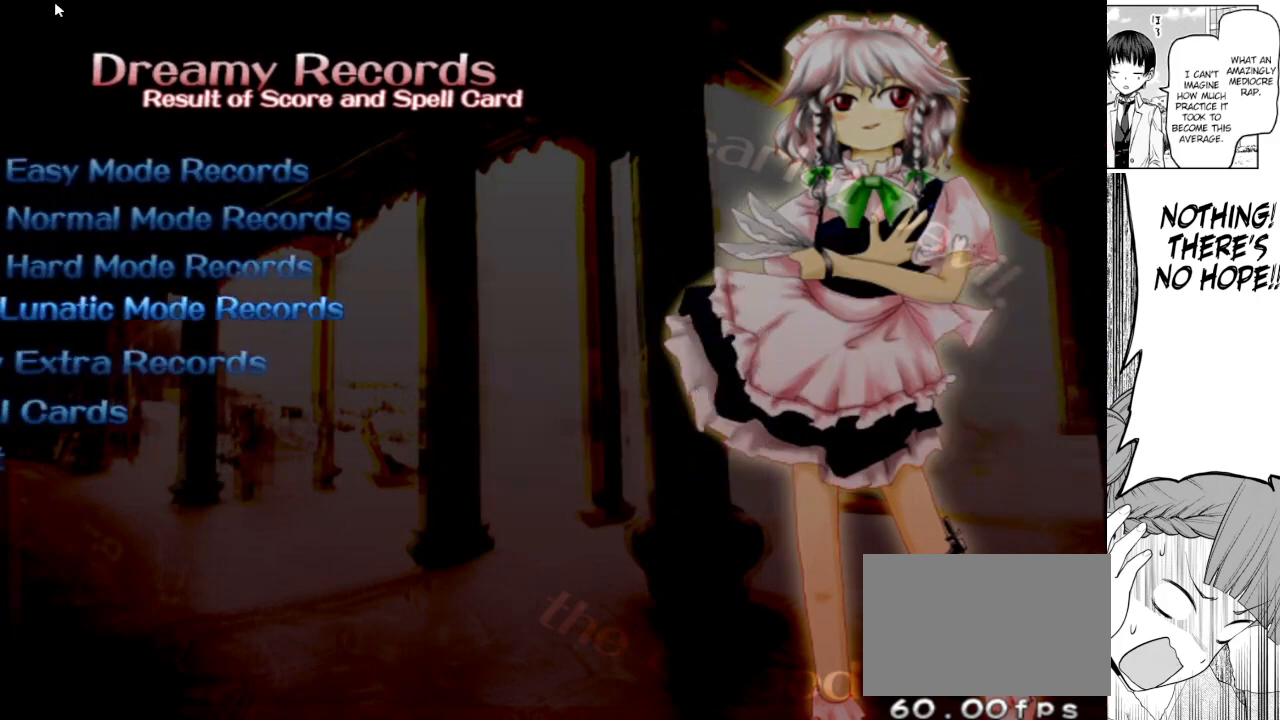
{"keys": [], "events": [[67, "down", "down"], [117, "down", "up"], [217, "down", "down"], [267, "down", "up"], [400, "up", "down"], [450, "up", "up"]]}
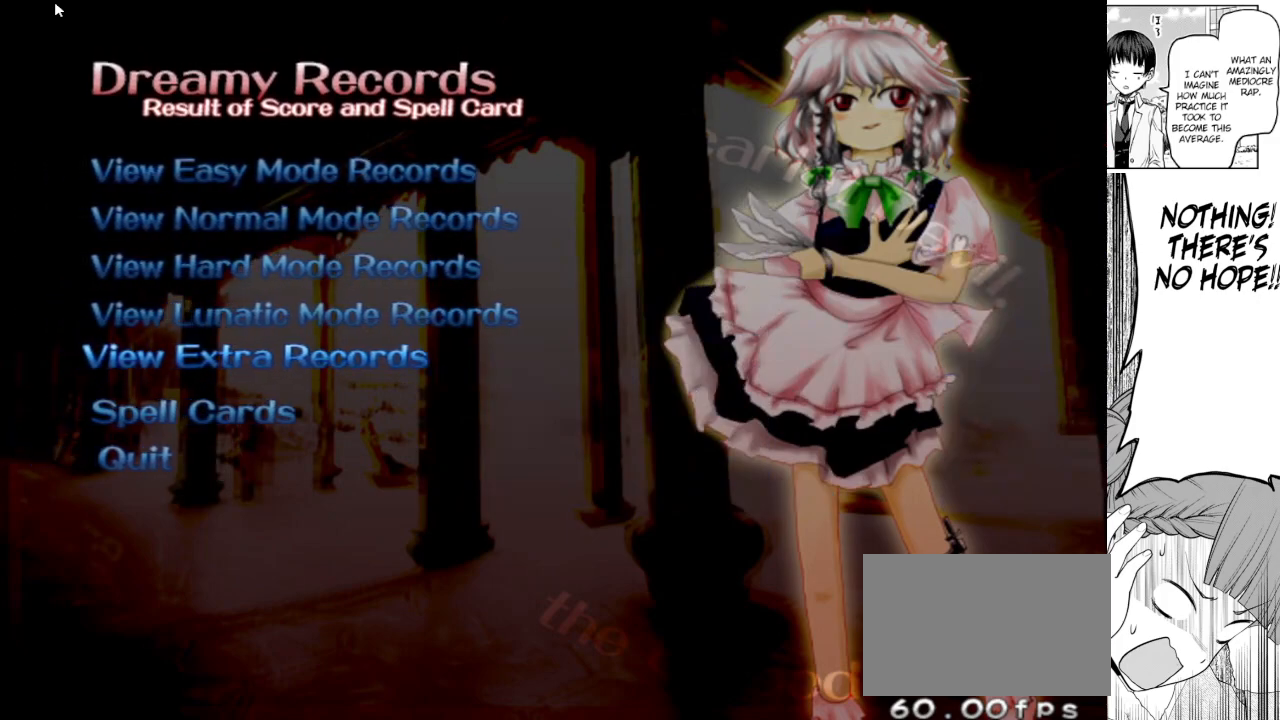
{"keys": [], "events": [[33, "shoot", "down"], [83, "shoot", "up"]]}
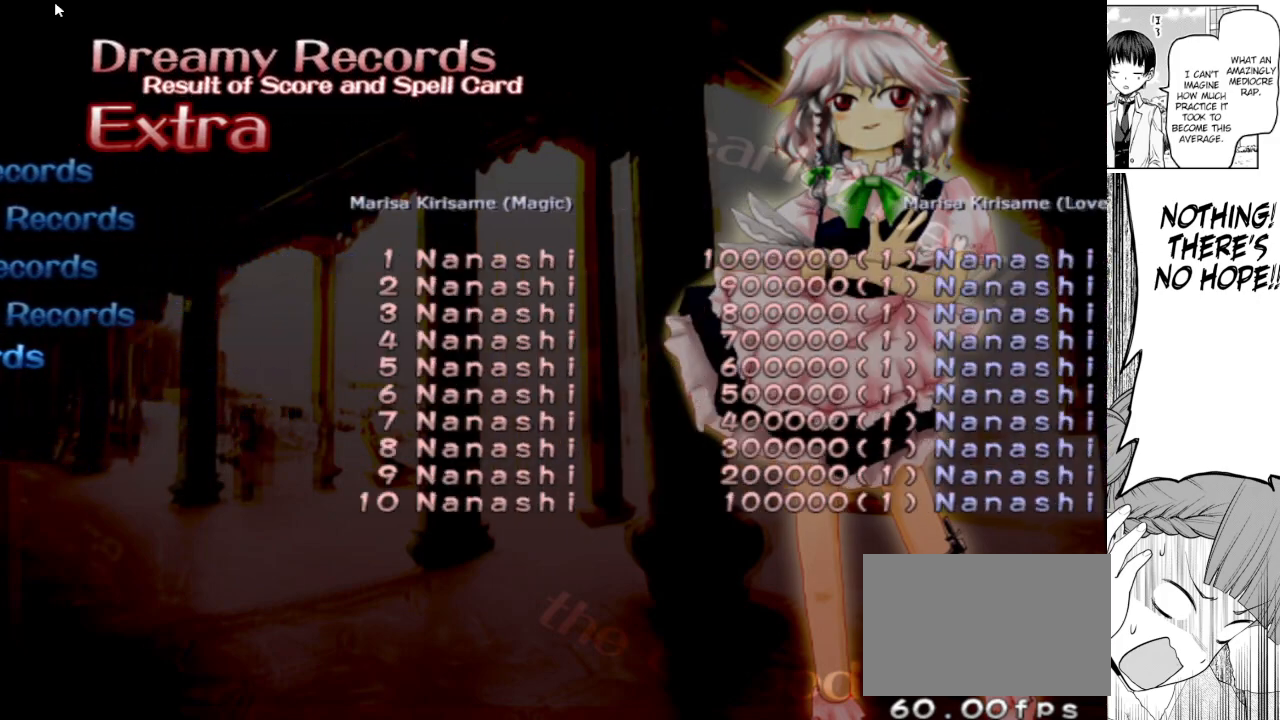
{"keys": [], "events": [[250, "bomb", "down"], [333, "bomb", "up"]]}
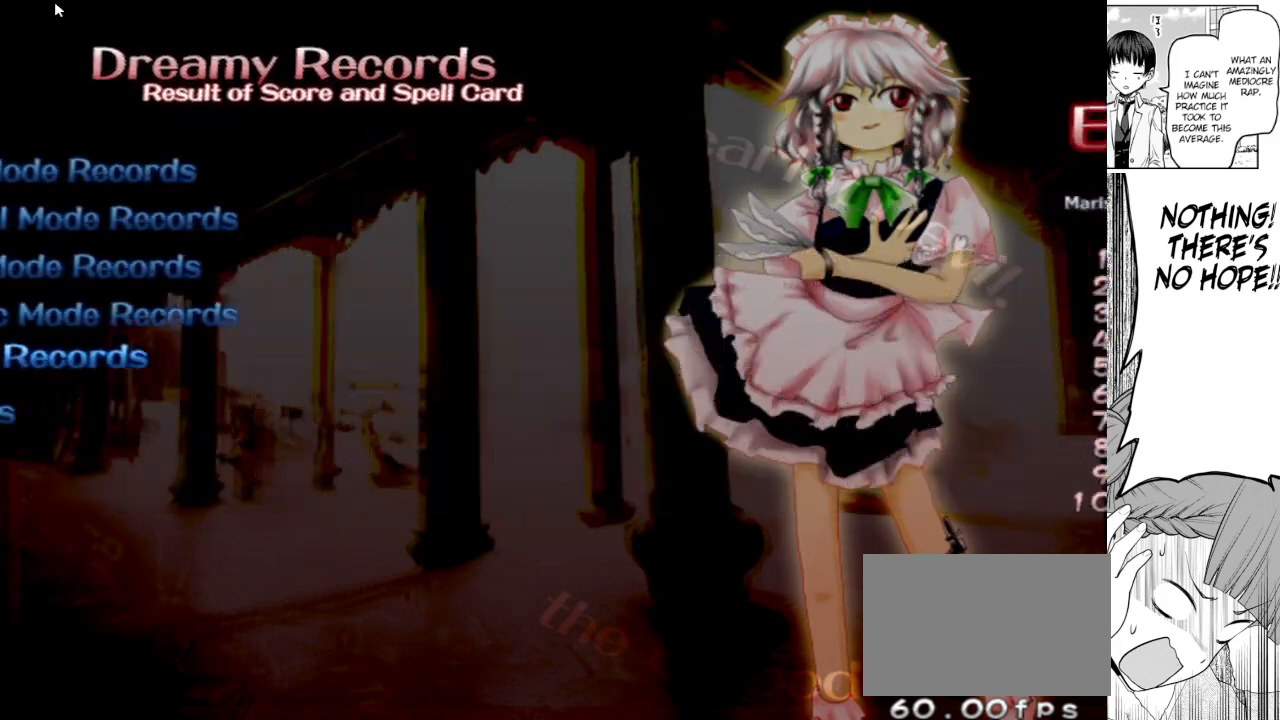
{"keys": ["shoot"], "events": [[217, "down", "down"], [317, "down", "up"], [450, "shoot", "down"]]}
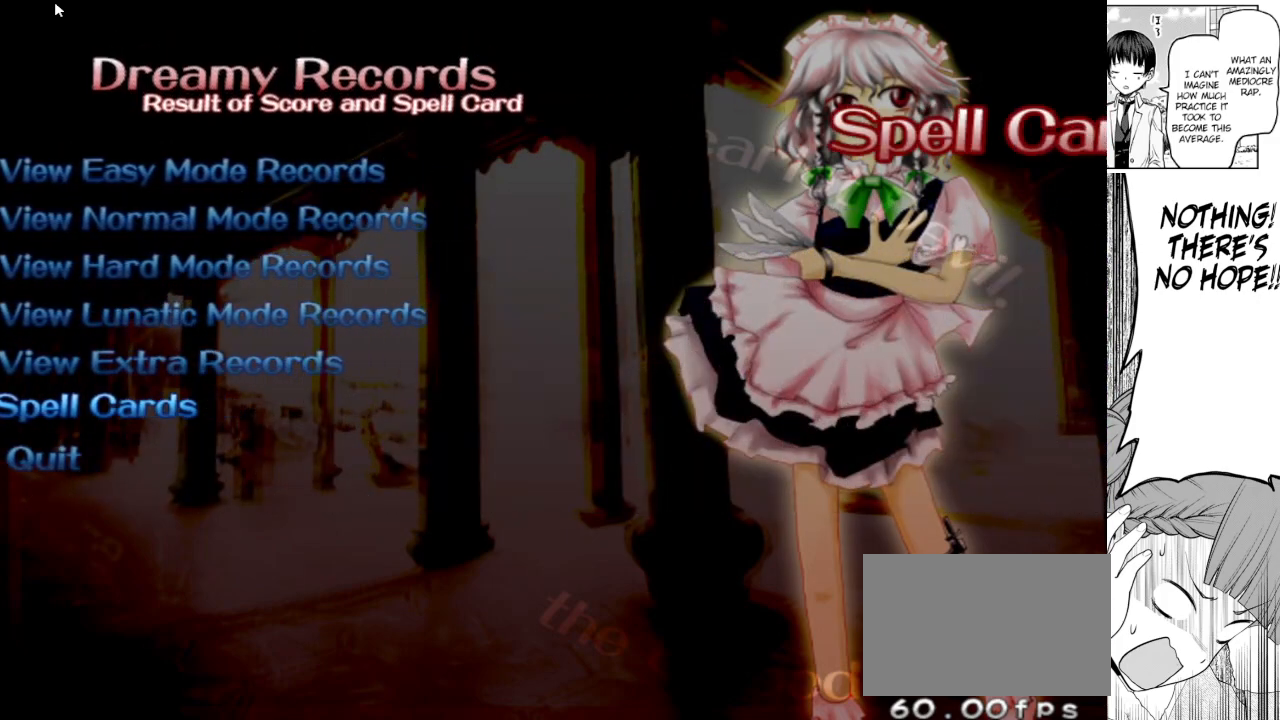
{"keys": [], "events": [[33, "shoot", "up"]]}
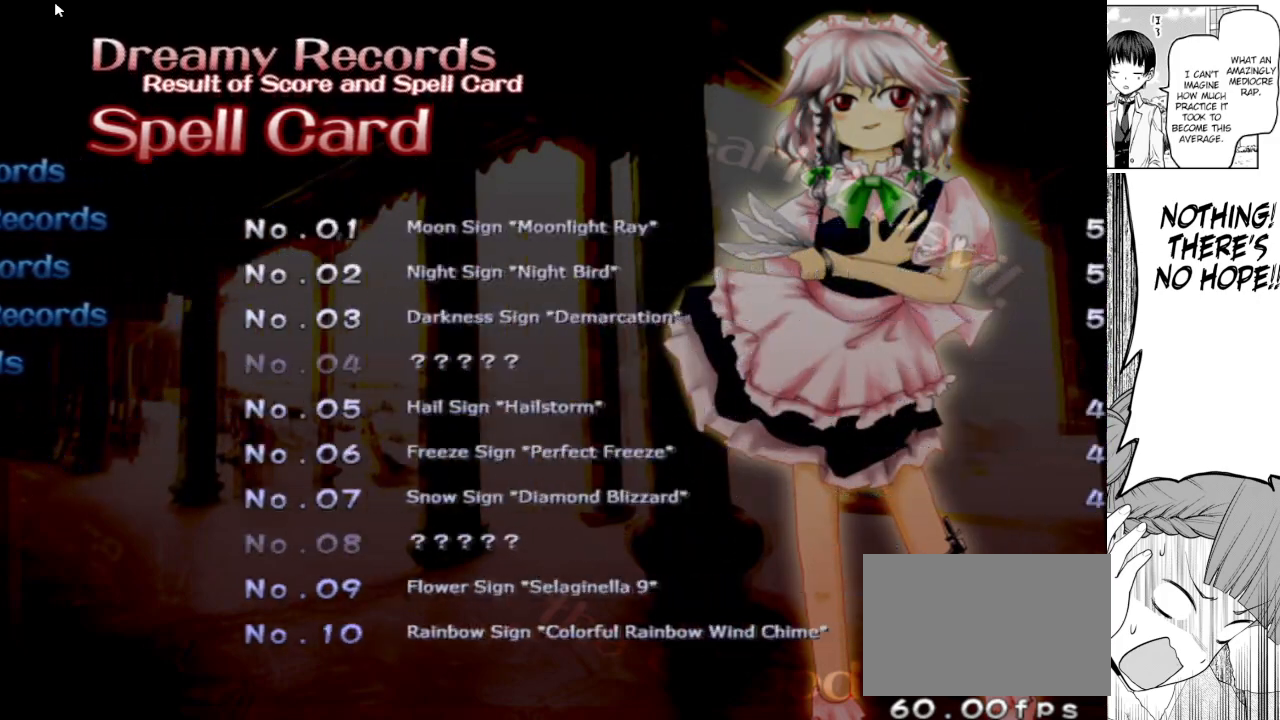
{"keys": [], "events": []}